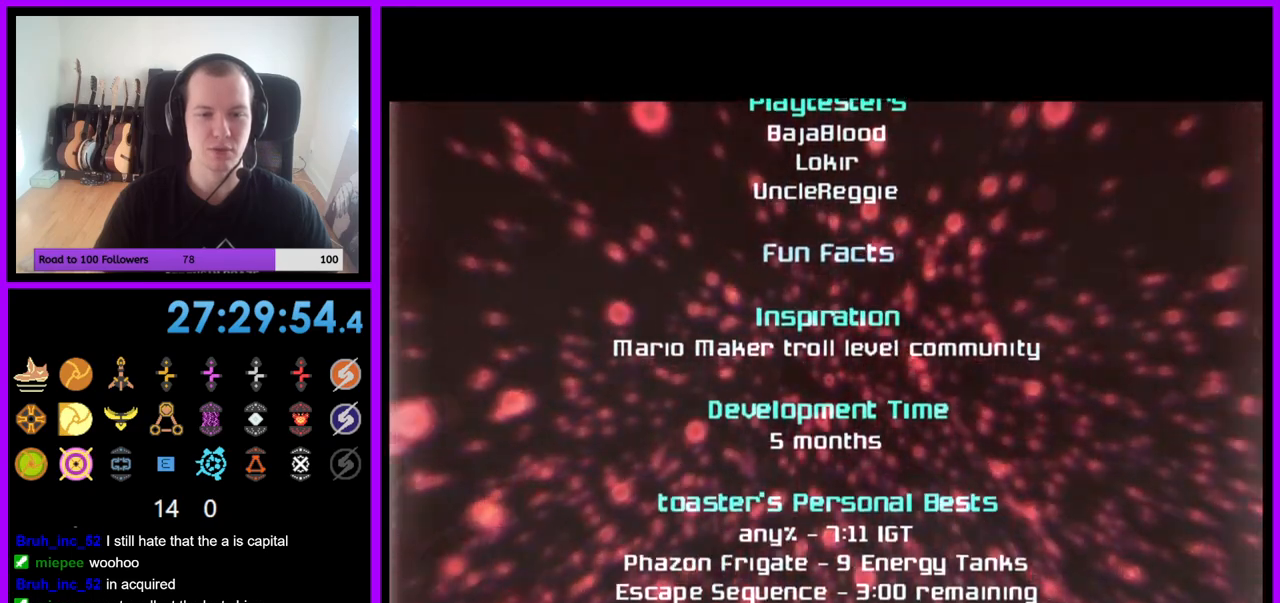
Gameplay with a controller (Nintendo layout); each line is a JSON object with the inputs held at the frame after it. "events" lists button and stick changes between this image and that frame as [ms after this image, input, new state], when the widget could be followed in between. Not read: L3 R3.
{"buttons": [], "left_stick": "center", "right_stick": "center", "events": []}
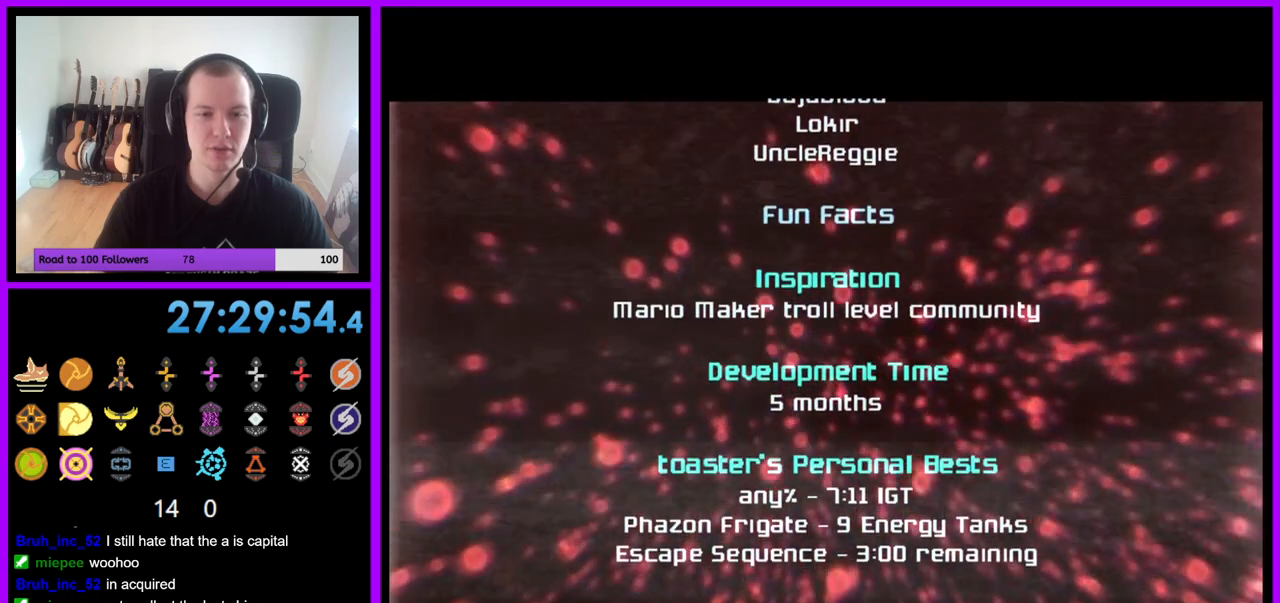
{"buttons": [], "left_stick": "center", "right_stick": "center", "events": []}
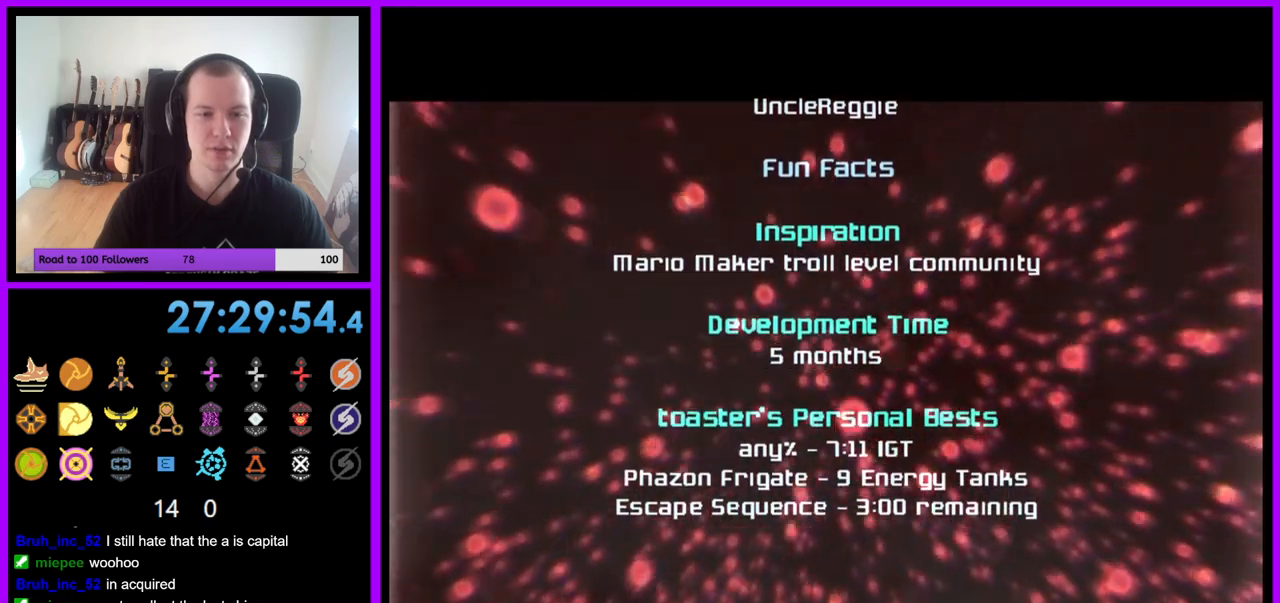
{"buttons": [], "left_stick": "center", "right_stick": "center", "events": []}
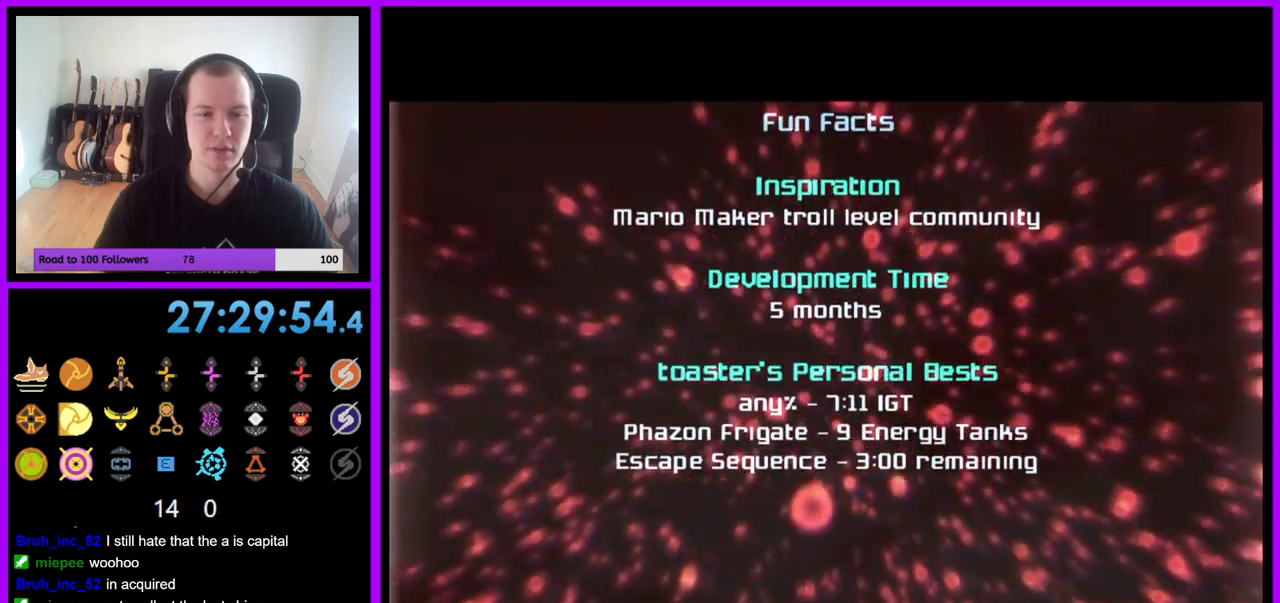
{"buttons": [], "left_stick": "center", "right_stick": "center", "events": []}
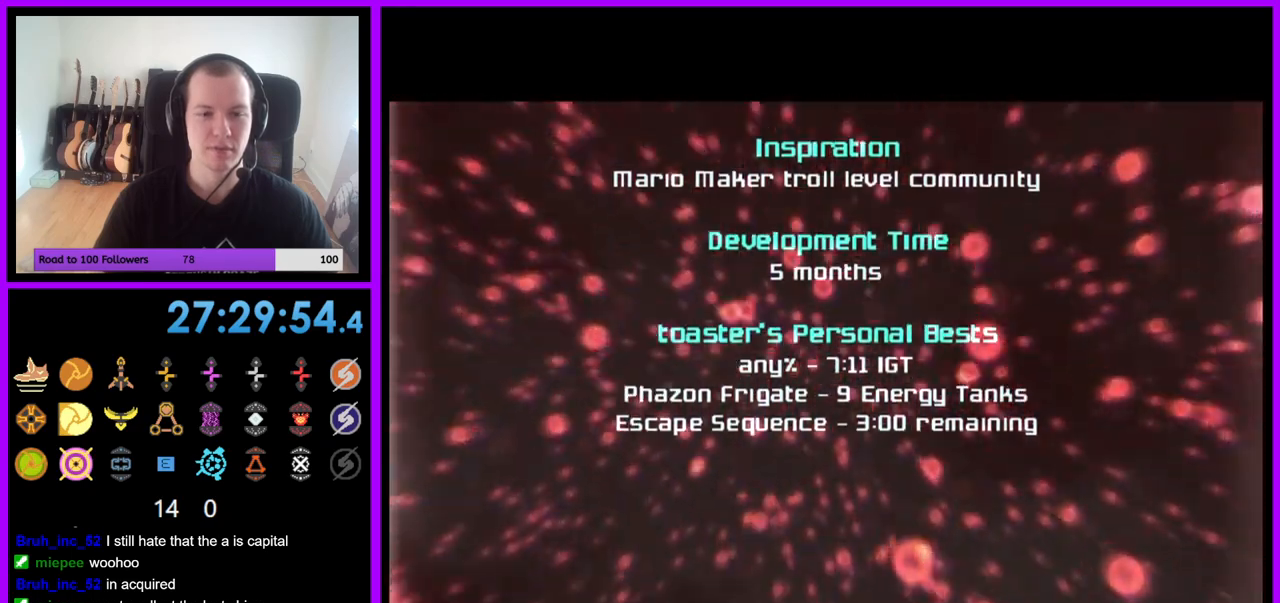
{"buttons": [], "left_stick": "center", "right_stick": "center", "events": []}
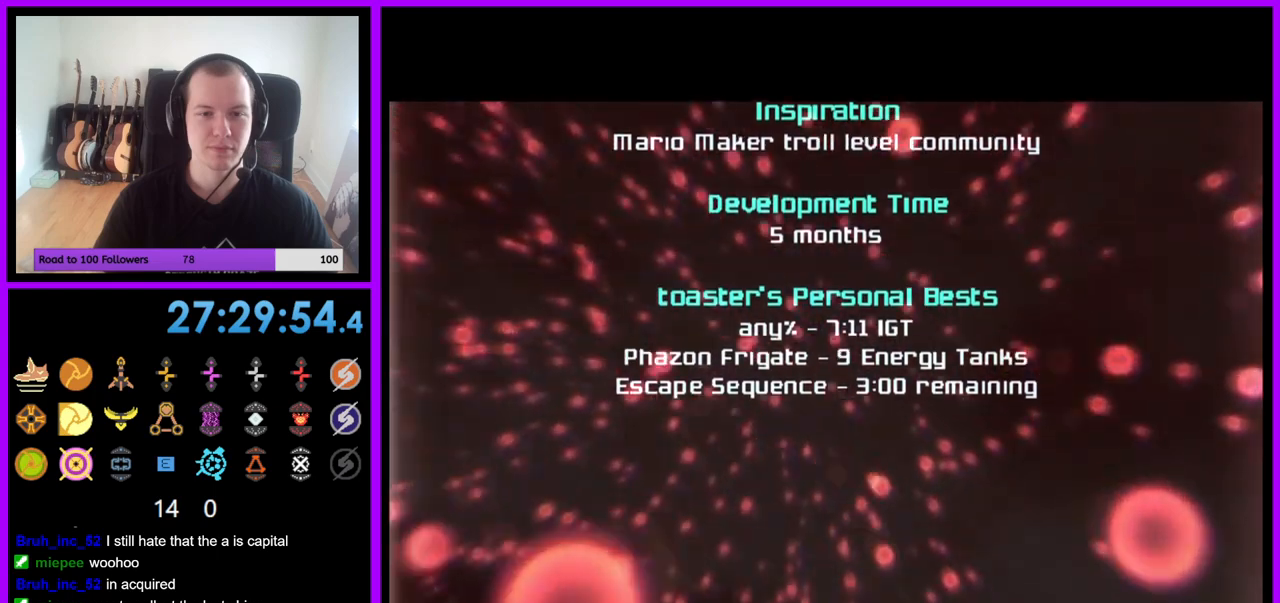
{"buttons": [], "left_stick": "center", "right_stick": "center", "events": [[183, "left_stick", "up"], [350, "left_stick", "center"]]}
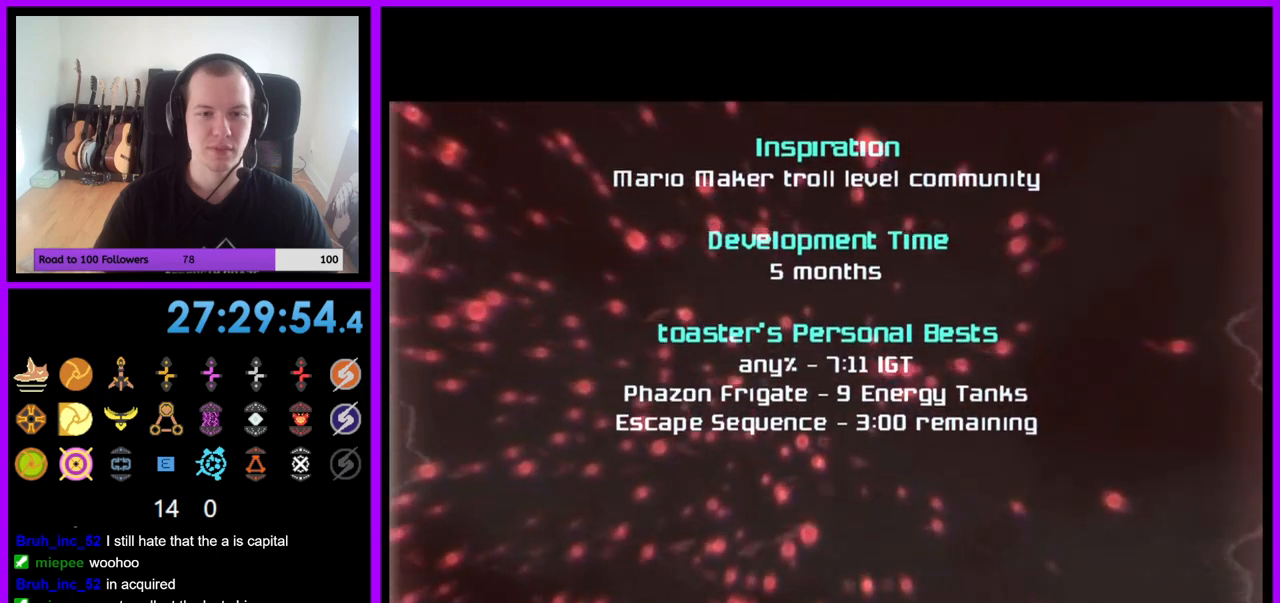
{"buttons": [], "left_stick": "down", "right_stick": "center", "events": [[417, "left_stick", "down"]]}
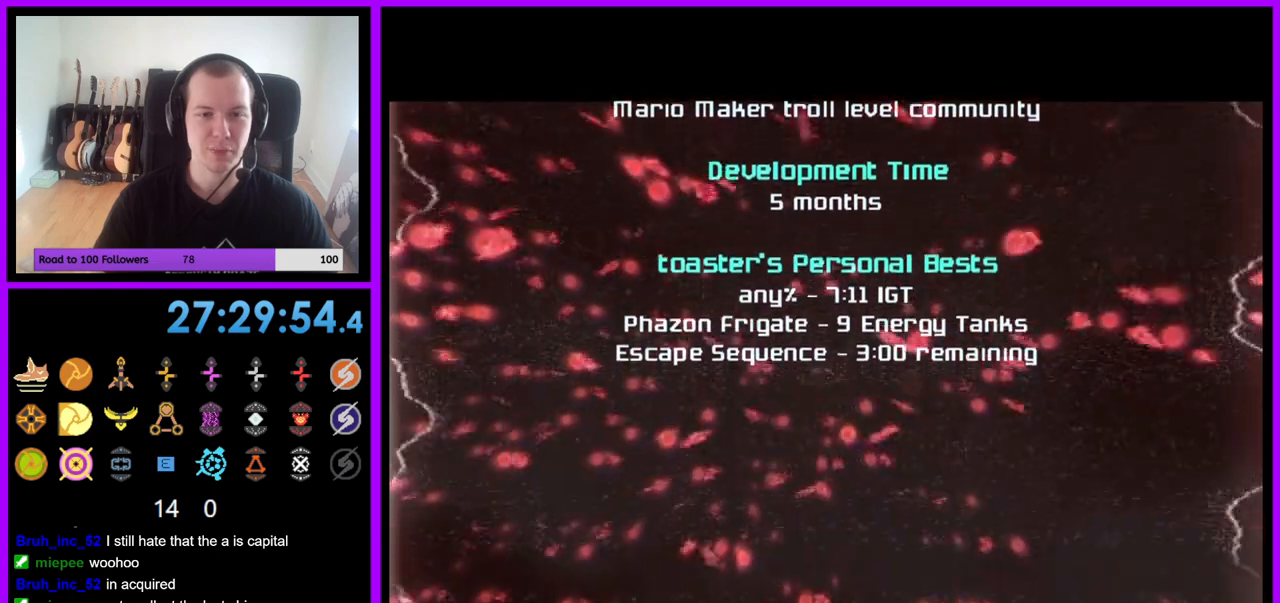
{"buttons": ["A"], "left_stick": "center", "right_stick": "center", "events": [[50, "left_stick", "center"], [333, "A", "down"]]}
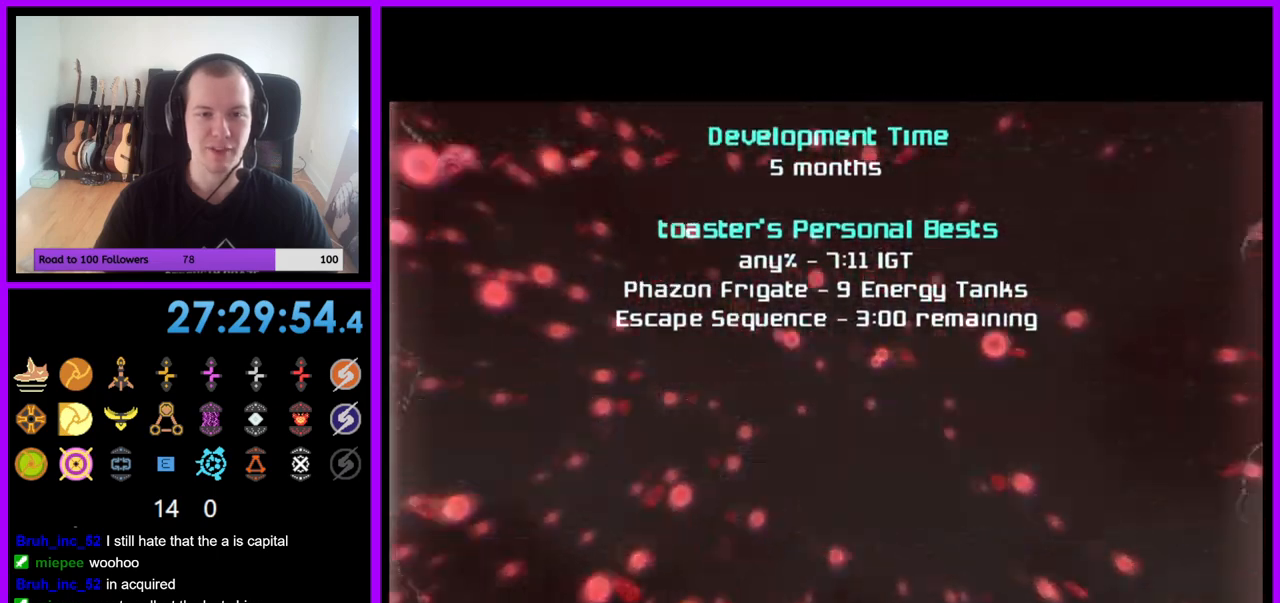
{"buttons": ["A"], "left_stick": "center", "right_stick": "center", "events": []}
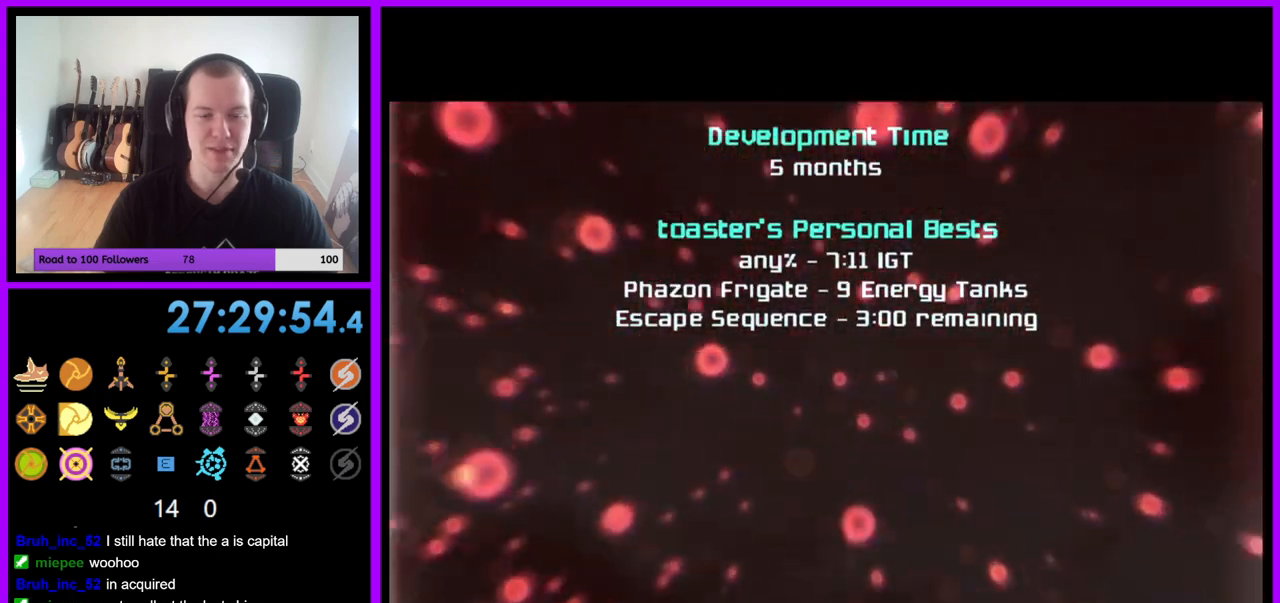
{"buttons": ["A"], "left_stick": "center", "right_stick": "center", "events": []}
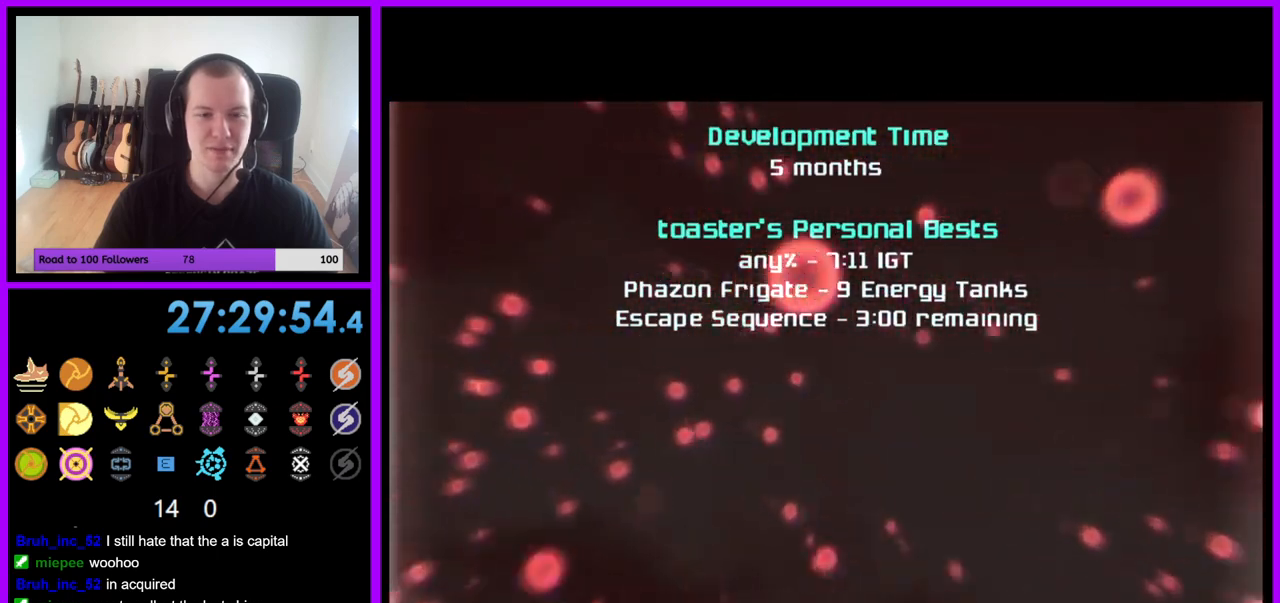
{"buttons": [], "left_stick": "center", "right_stick": "center", "events": [[17, "A", "up"]]}
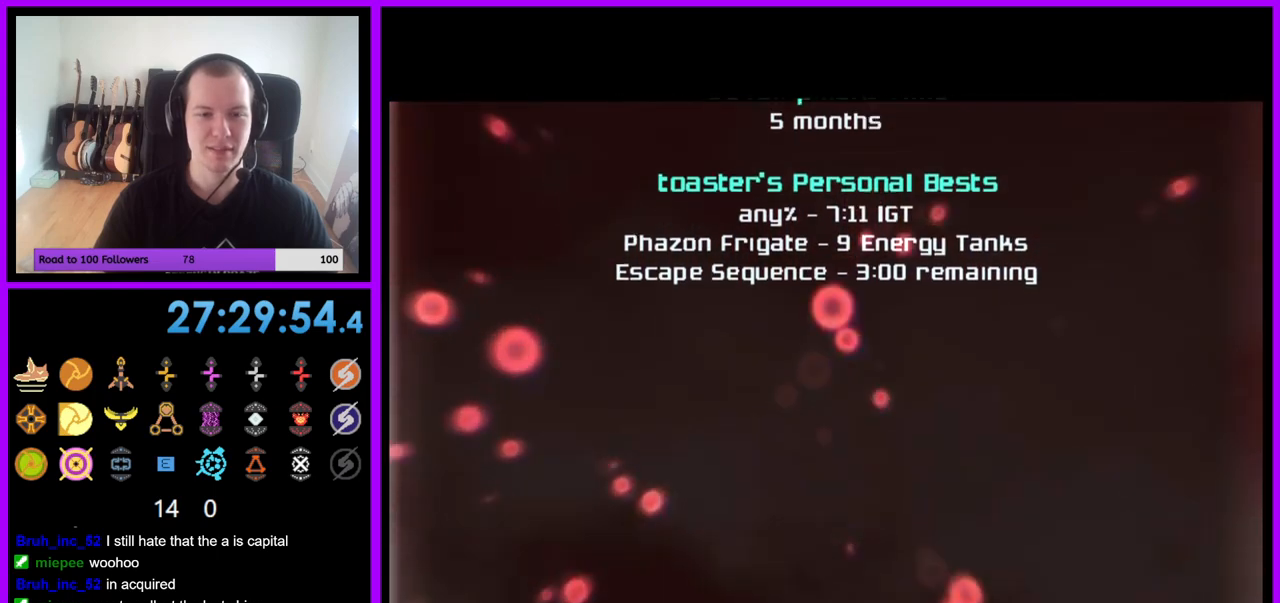
{"buttons": [], "left_stick": "center", "right_stick": "center", "events": []}
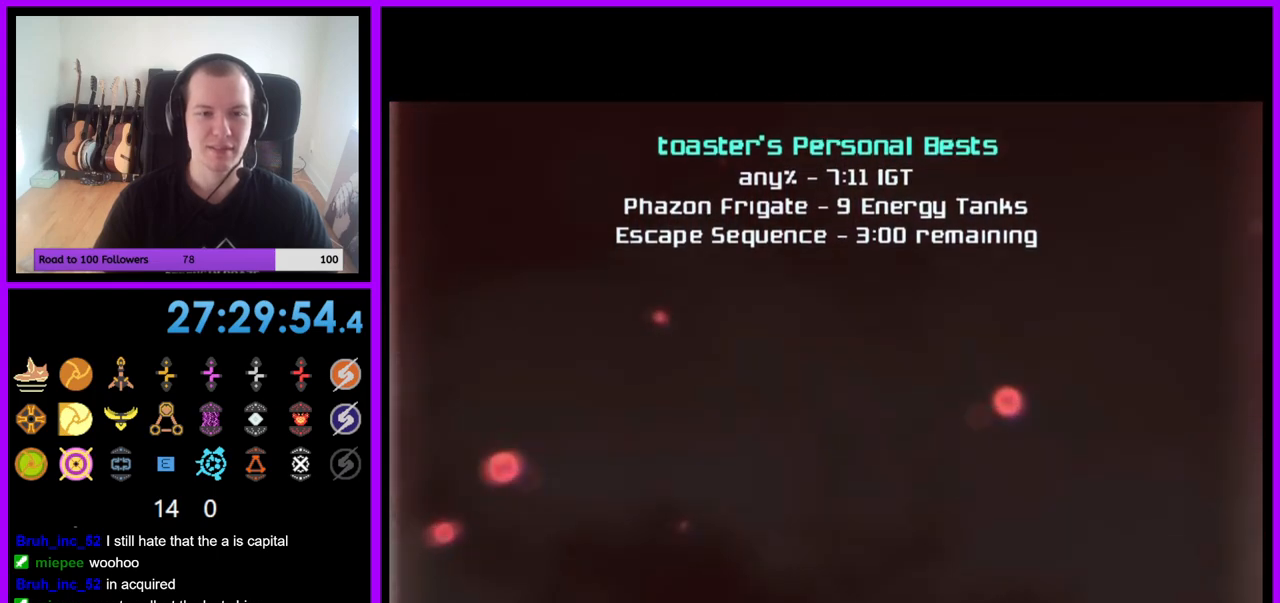
{"buttons": ["A"], "left_stick": "center", "right_stick": "center", "events": [[133, "A", "down"]]}
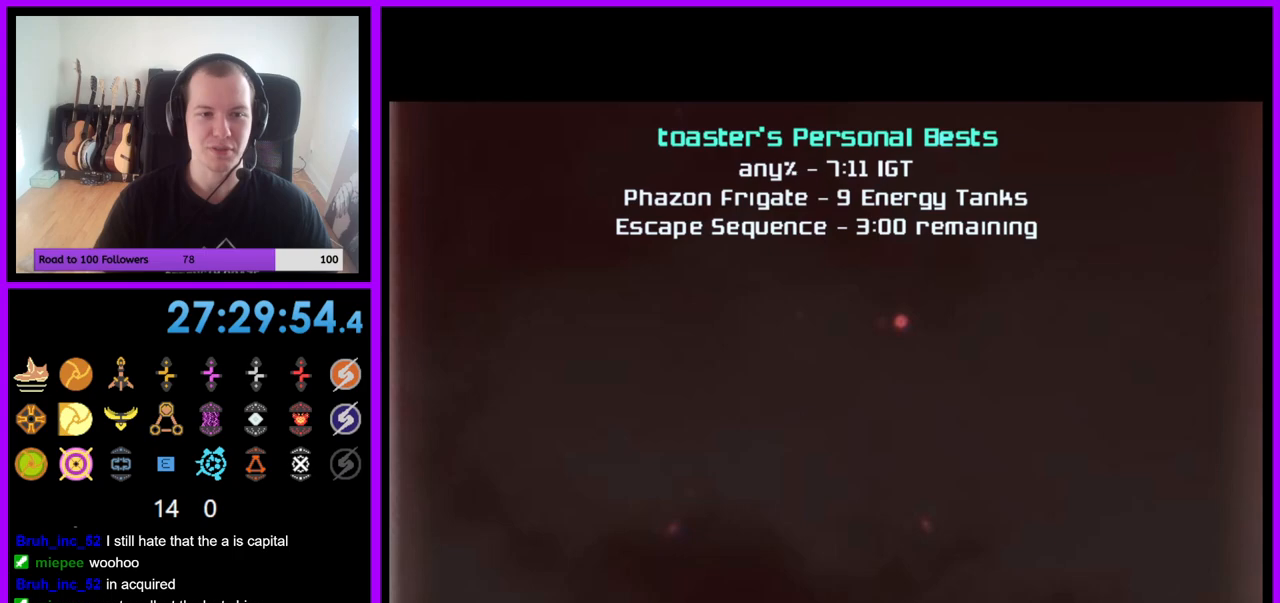
{"buttons": ["A"], "left_stick": "center", "right_stick": "center", "events": []}
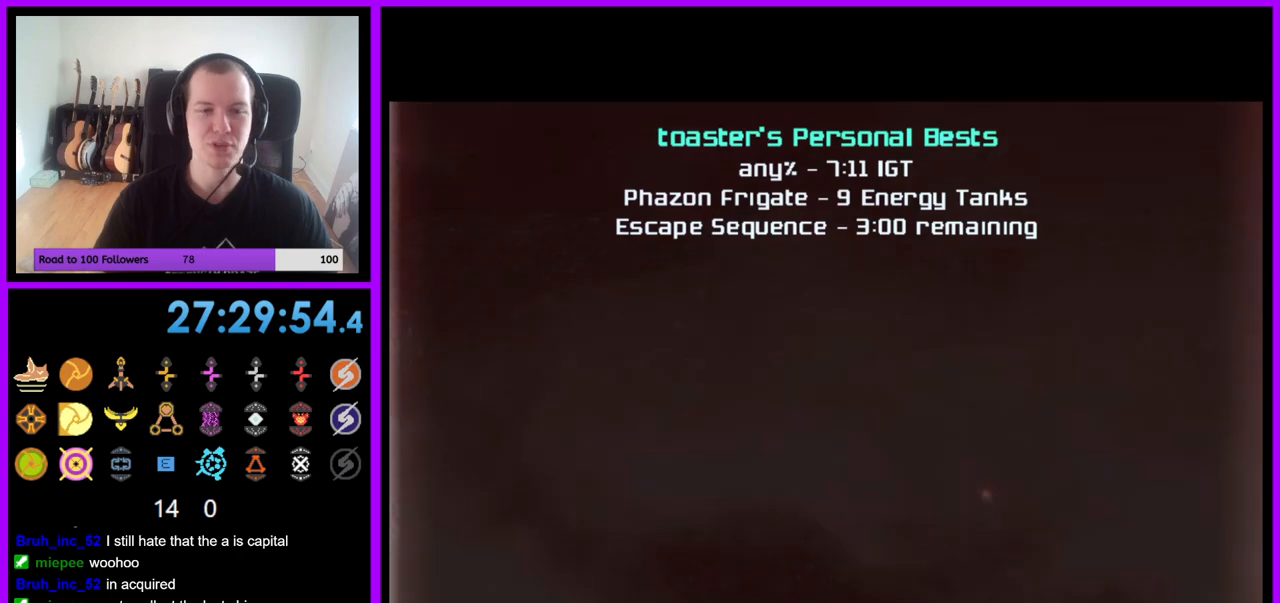
{"buttons": ["A"], "left_stick": "center", "right_stick": "center", "events": []}
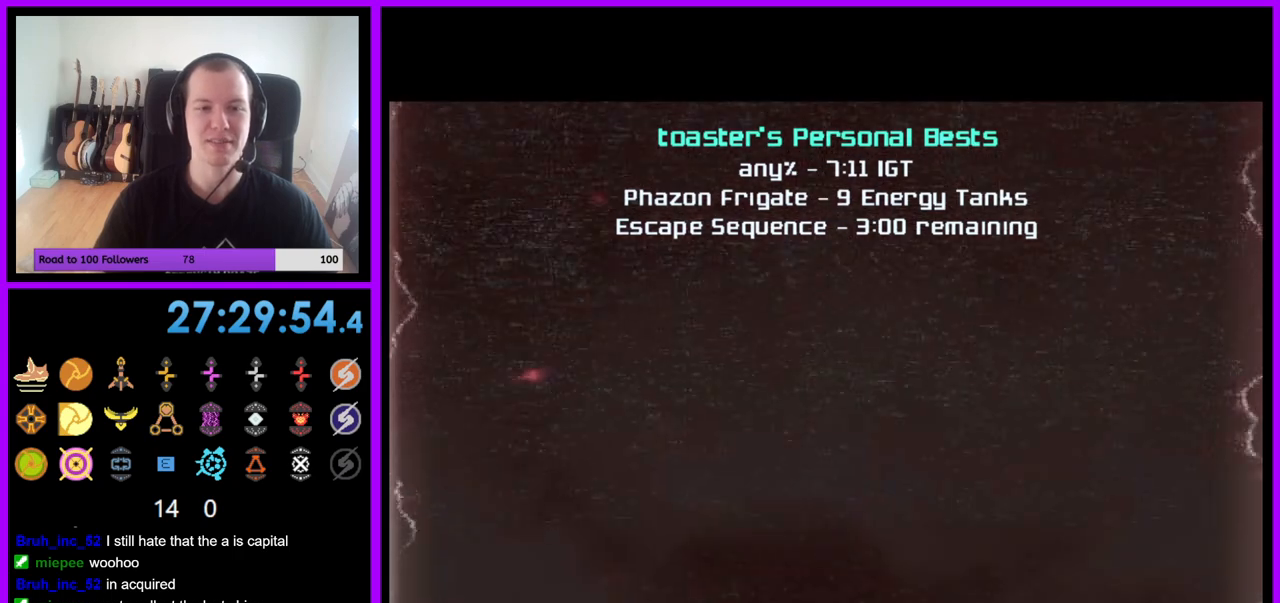
{"buttons": ["A"], "left_stick": "center", "right_stick": "center", "events": []}
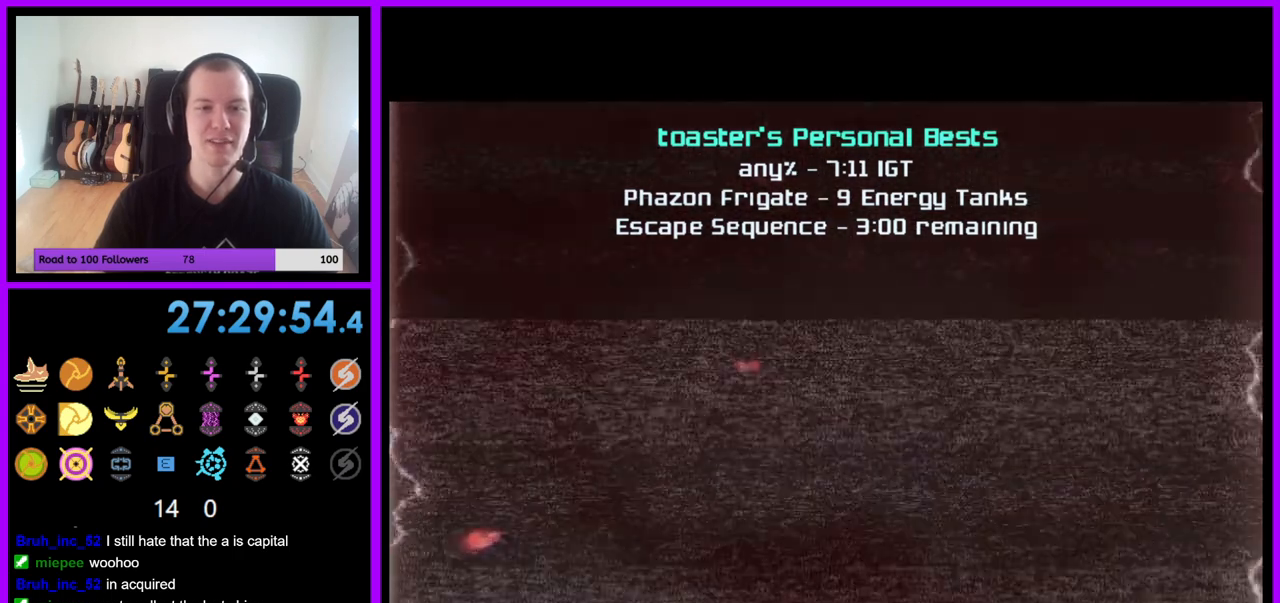
{"buttons": ["A"], "left_stick": "center", "right_stick": "center", "events": []}
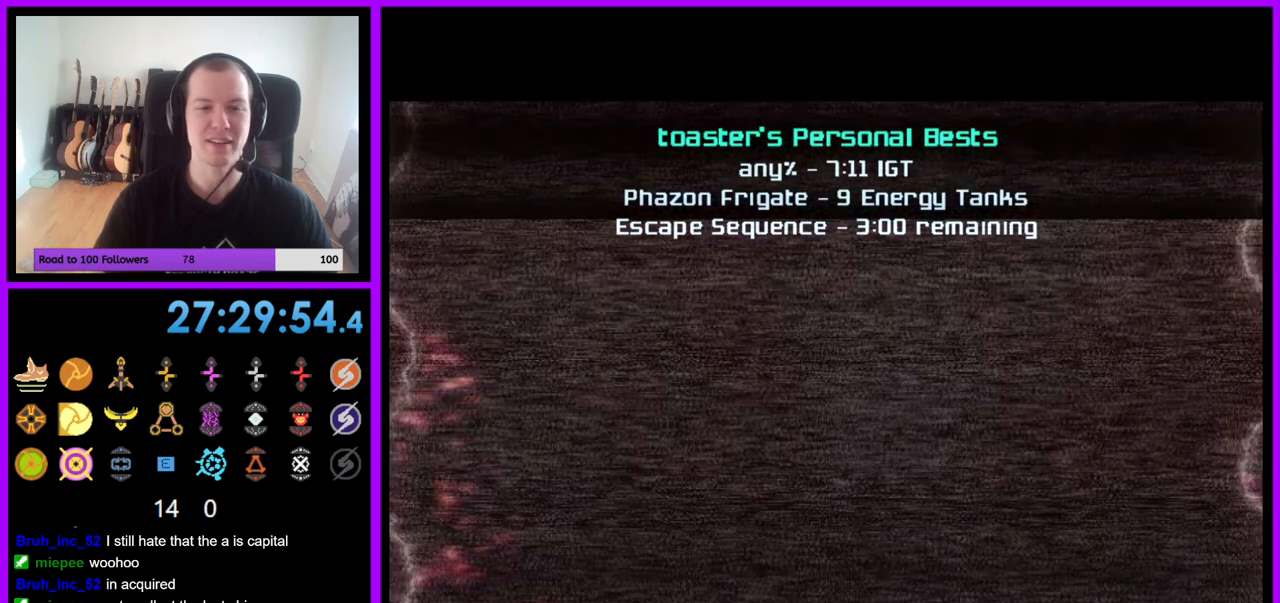
{"buttons": ["A"], "left_stick": "center", "right_stick": "center", "events": []}
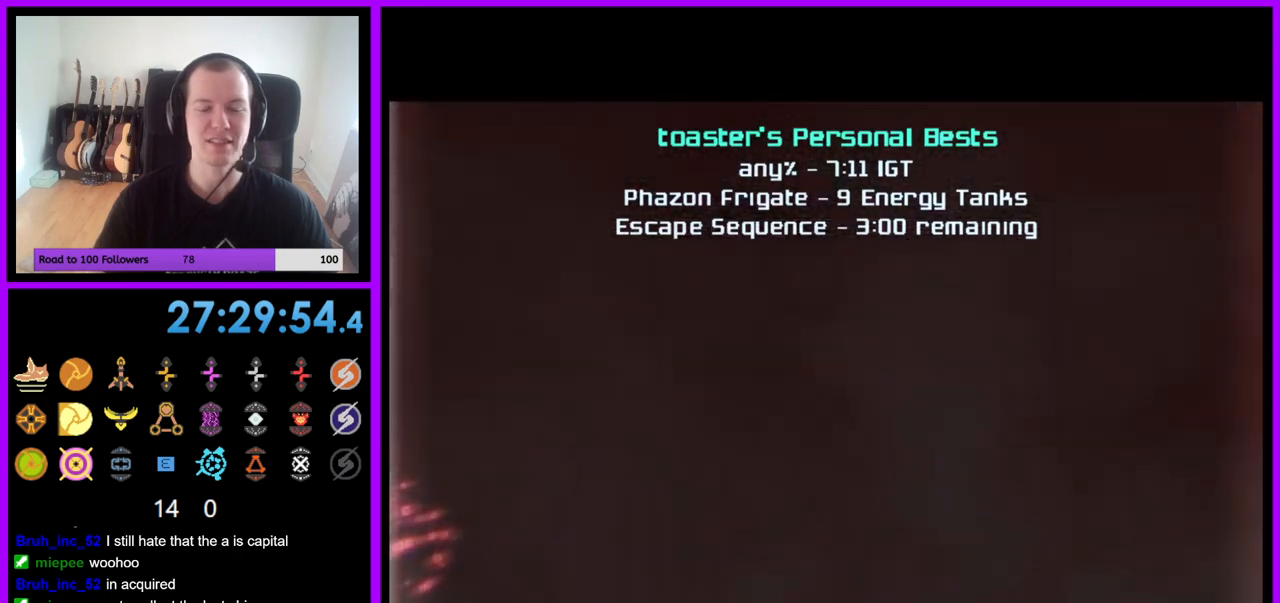
{"buttons": ["A"], "left_stick": "center", "right_stick": "center", "events": []}
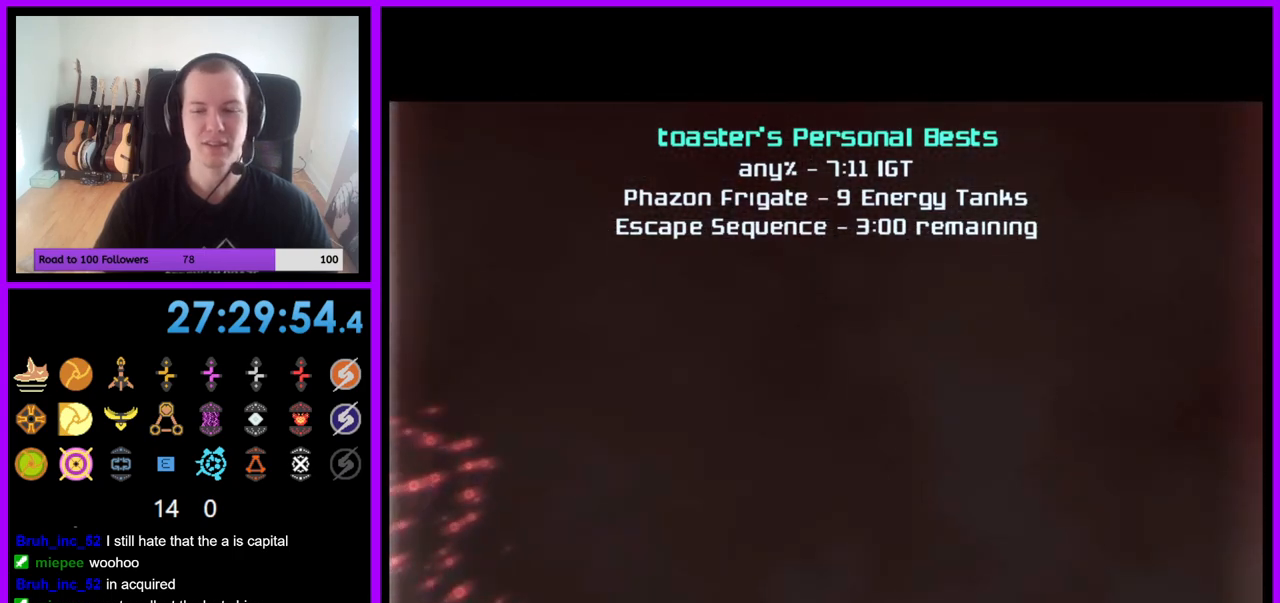
{"buttons": ["A"], "left_stick": "center", "right_stick": "center", "events": []}
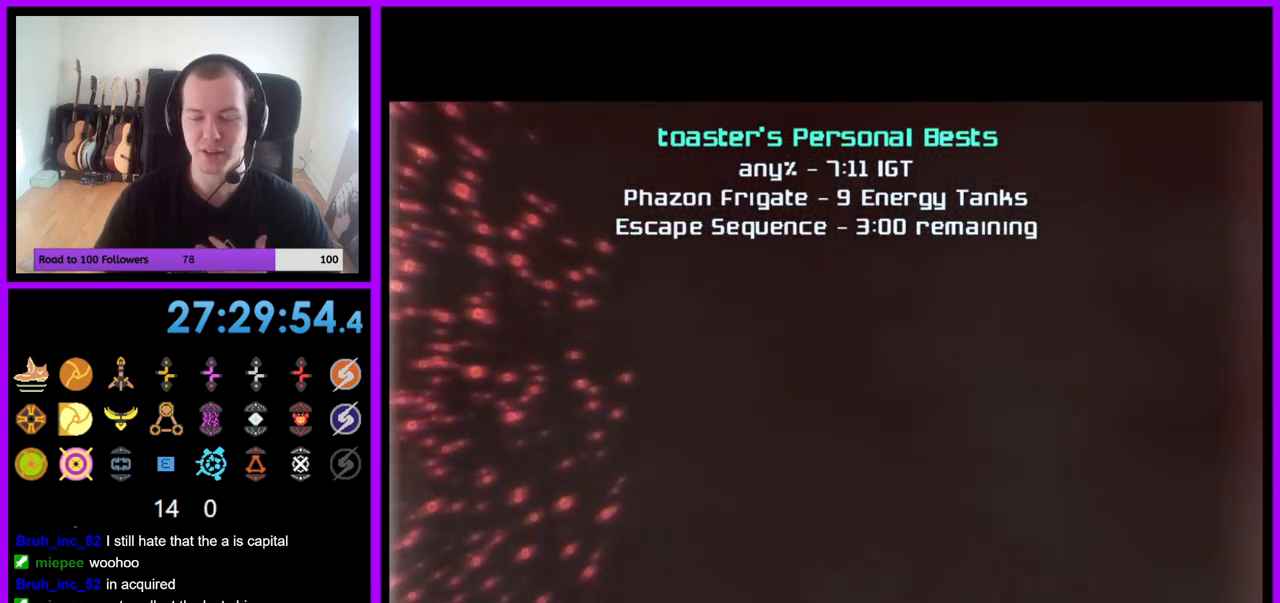
{"buttons": ["A"], "left_stick": "center", "right_stick": "center", "events": []}
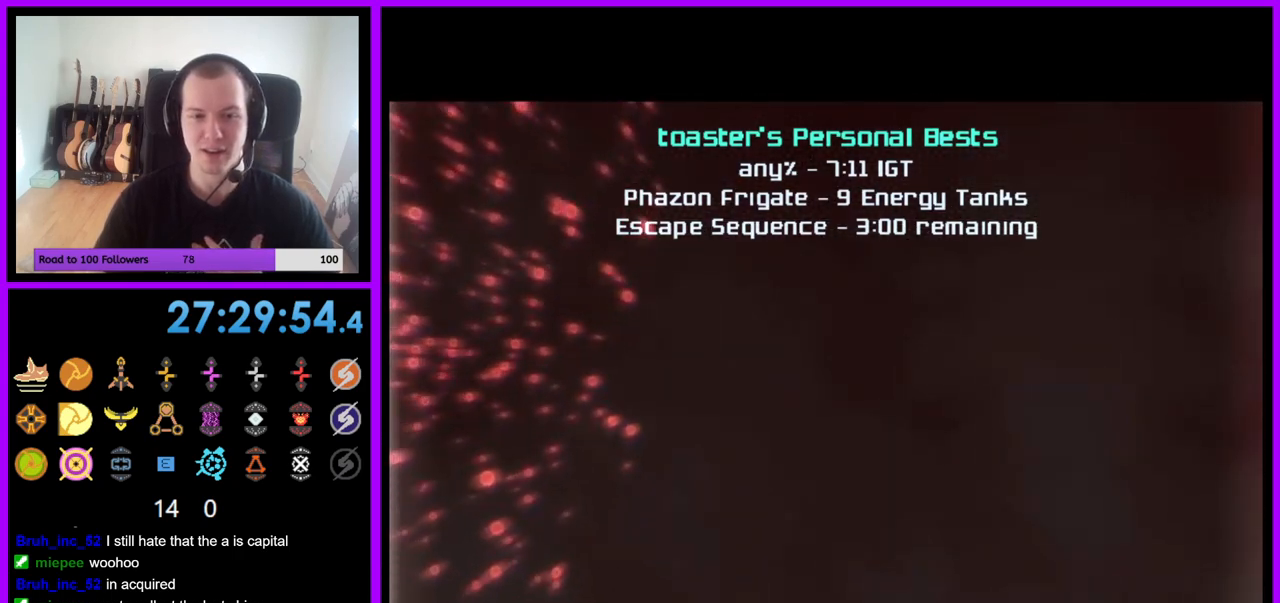
{"buttons": ["A"], "left_stick": "center", "right_stick": "center", "events": []}
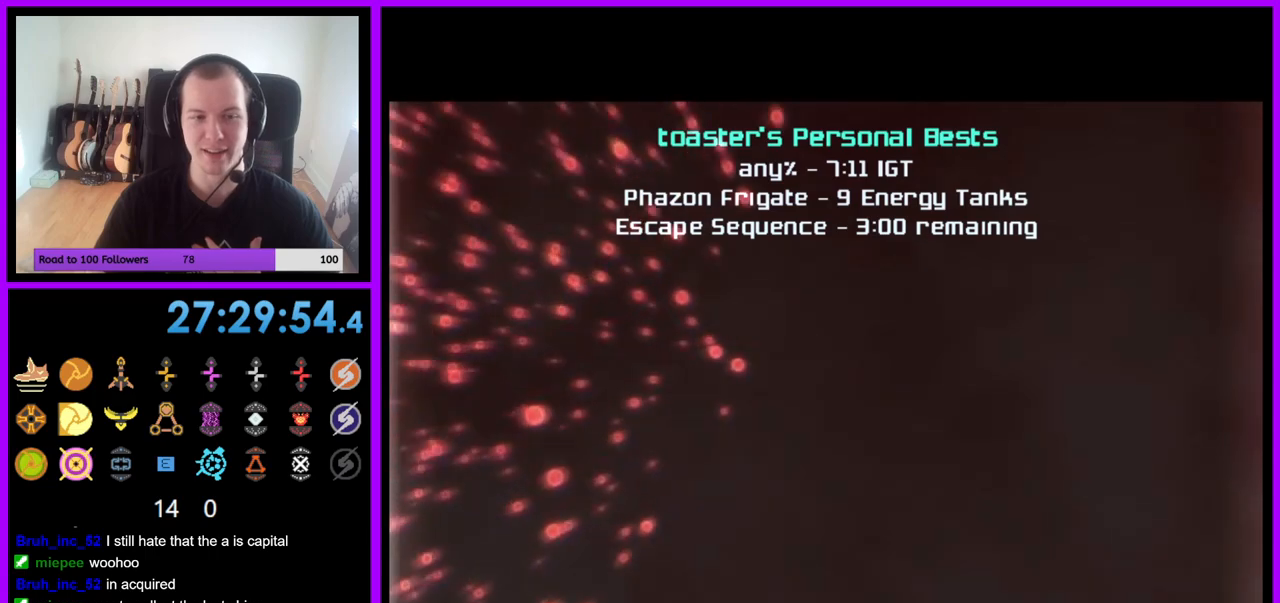
{"buttons": ["A"], "left_stick": "center", "right_stick": "center", "events": []}
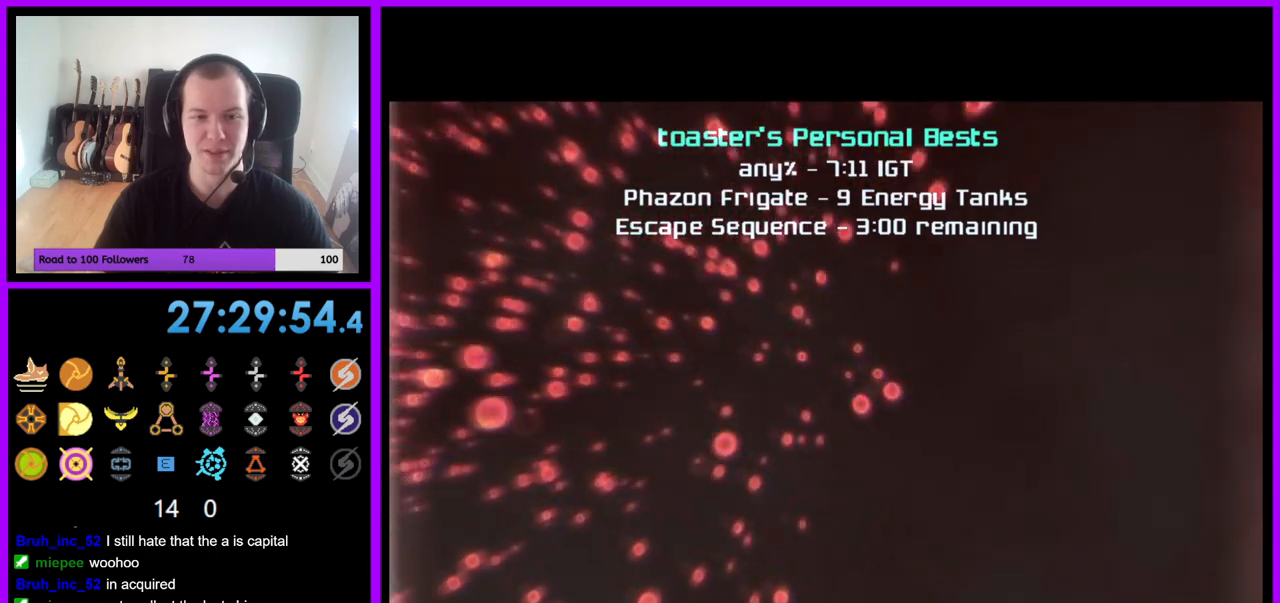
{"buttons": ["A"], "left_stick": "center", "right_stick": "center", "events": []}
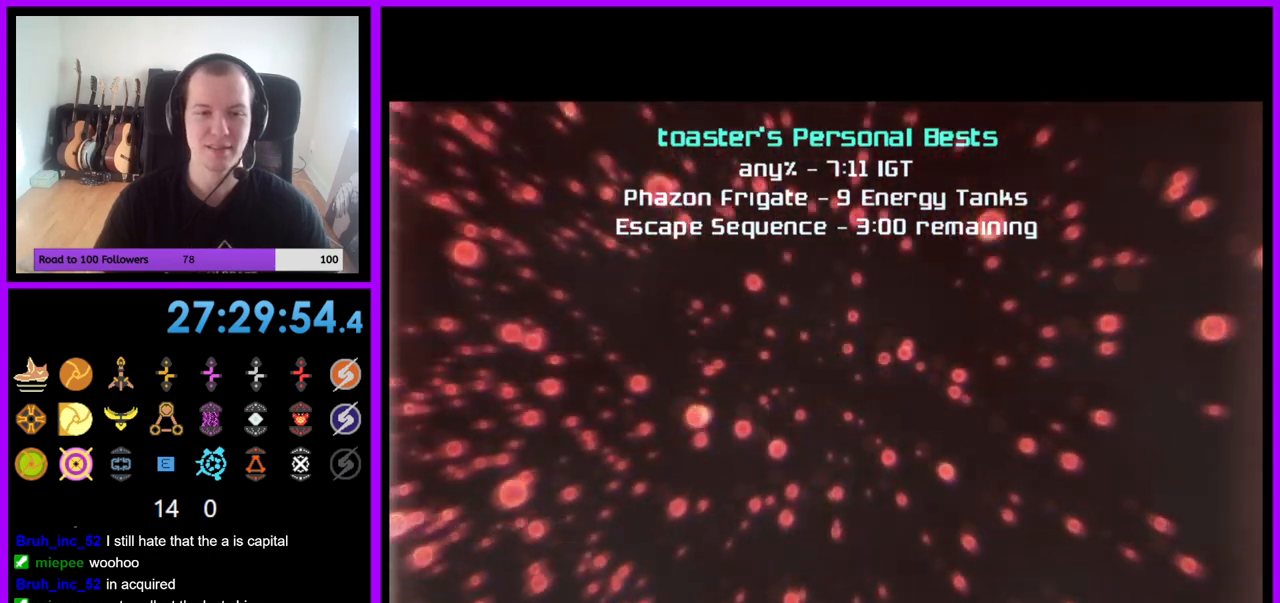
{"buttons": ["A"], "left_stick": "center", "right_stick": "center", "events": []}
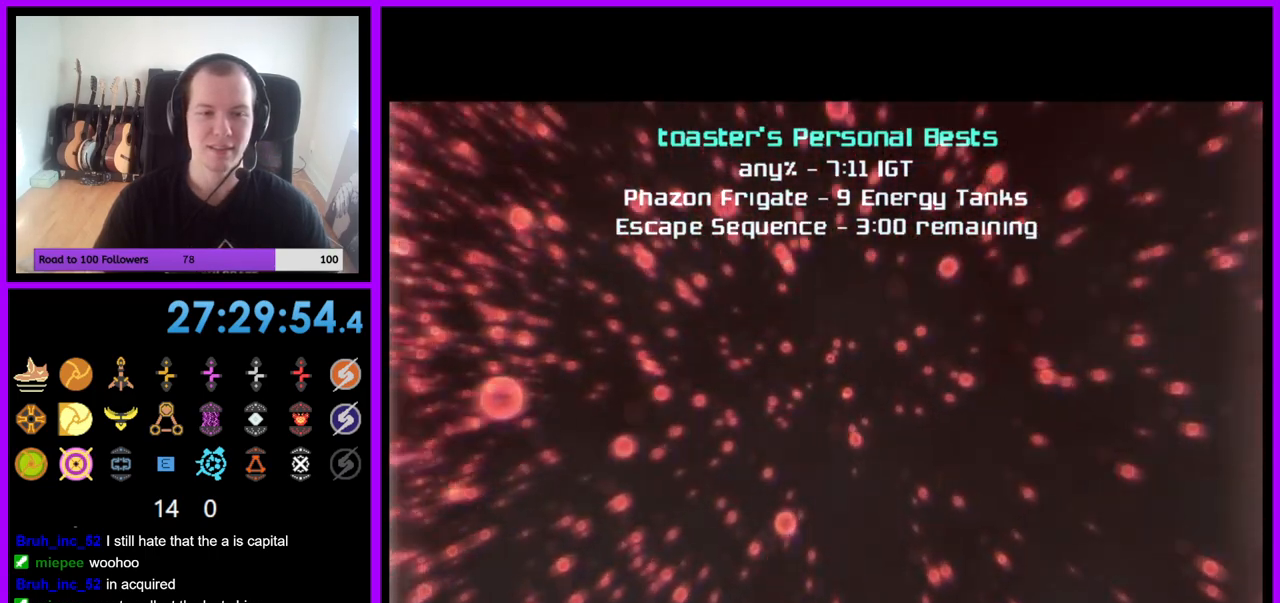
{"buttons": ["A"], "left_stick": "center", "right_stick": "center", "events": []}
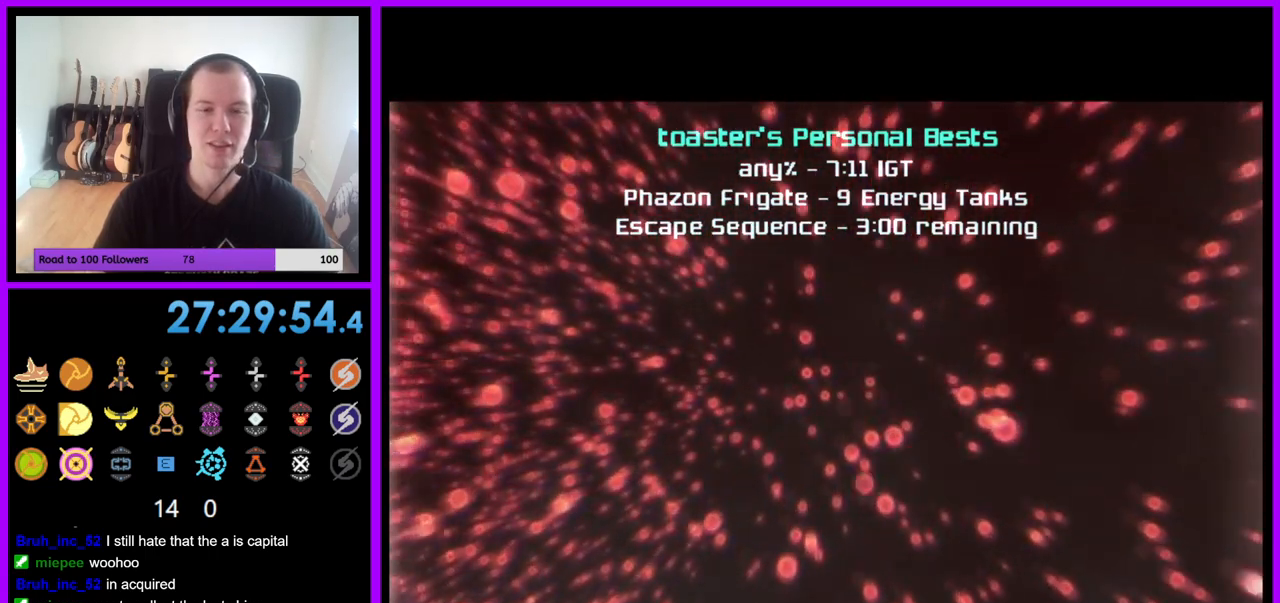
{"buttons": ["A"], "left_stick": "center", "right_stick": "center", "events": []}
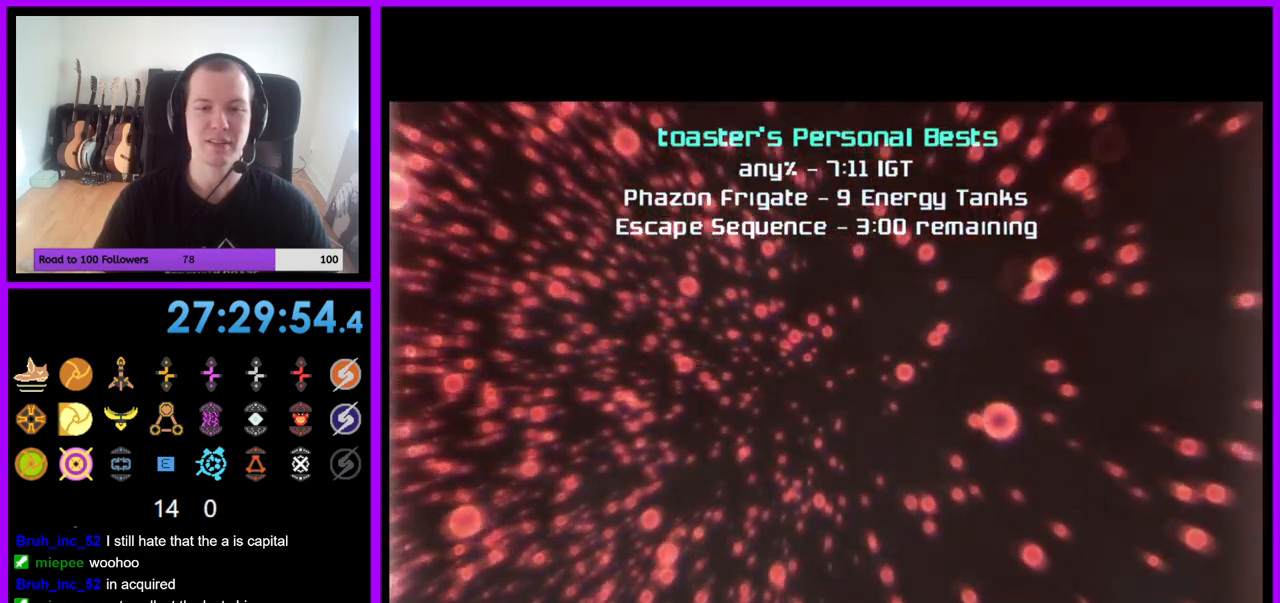
{"buttons": ["A"], "left_stick": "center", "right_stick": "center", "events": []}
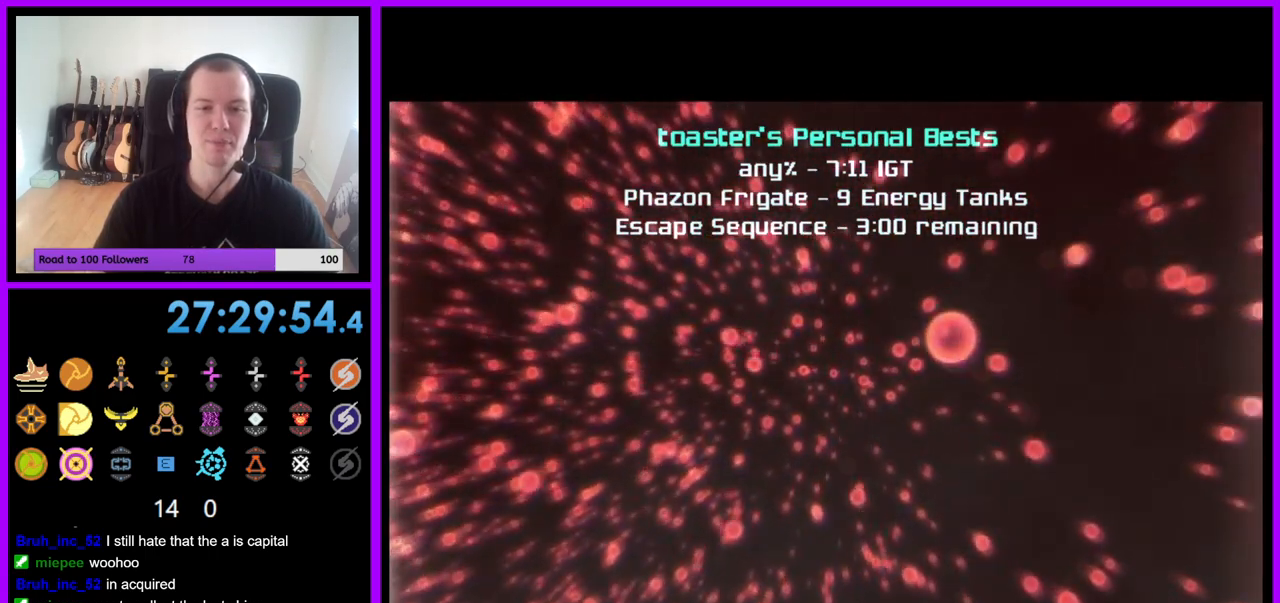
{"buttons": ["A"], "left_stick": "center", "right_stick": "center", "events": []}
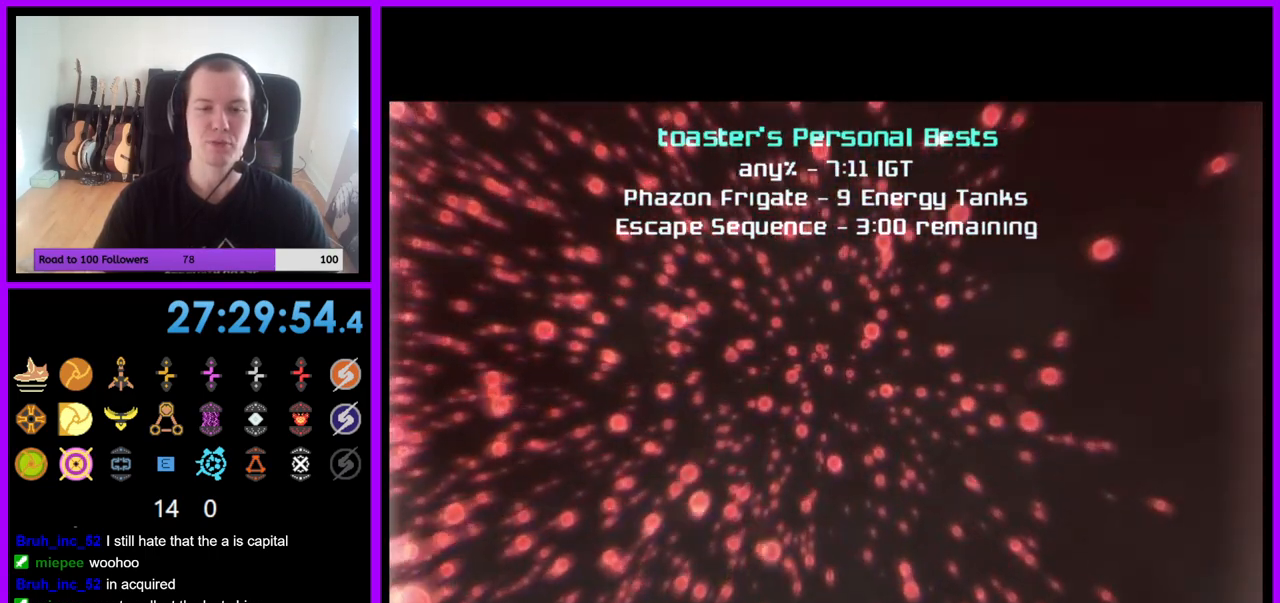
{"buttons": ["A"], "left_stick": "center", "right_stick": "center", "events": []}
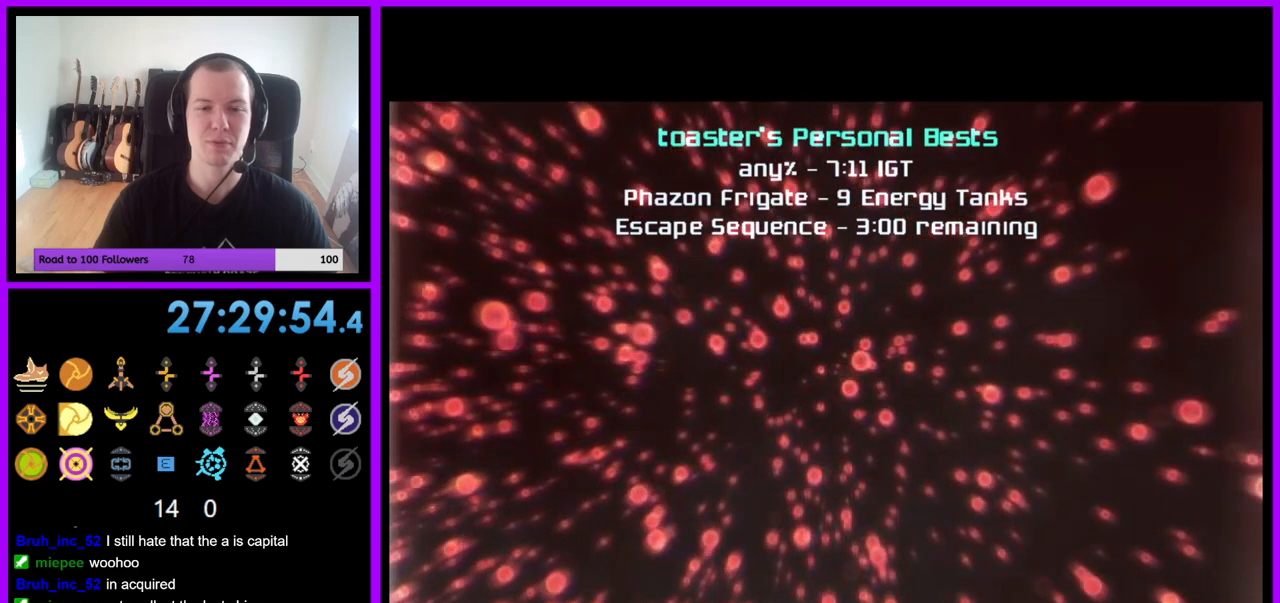
{"buttons": ["A"], "left_stick": "center", "right_stick": "center", "events": []}